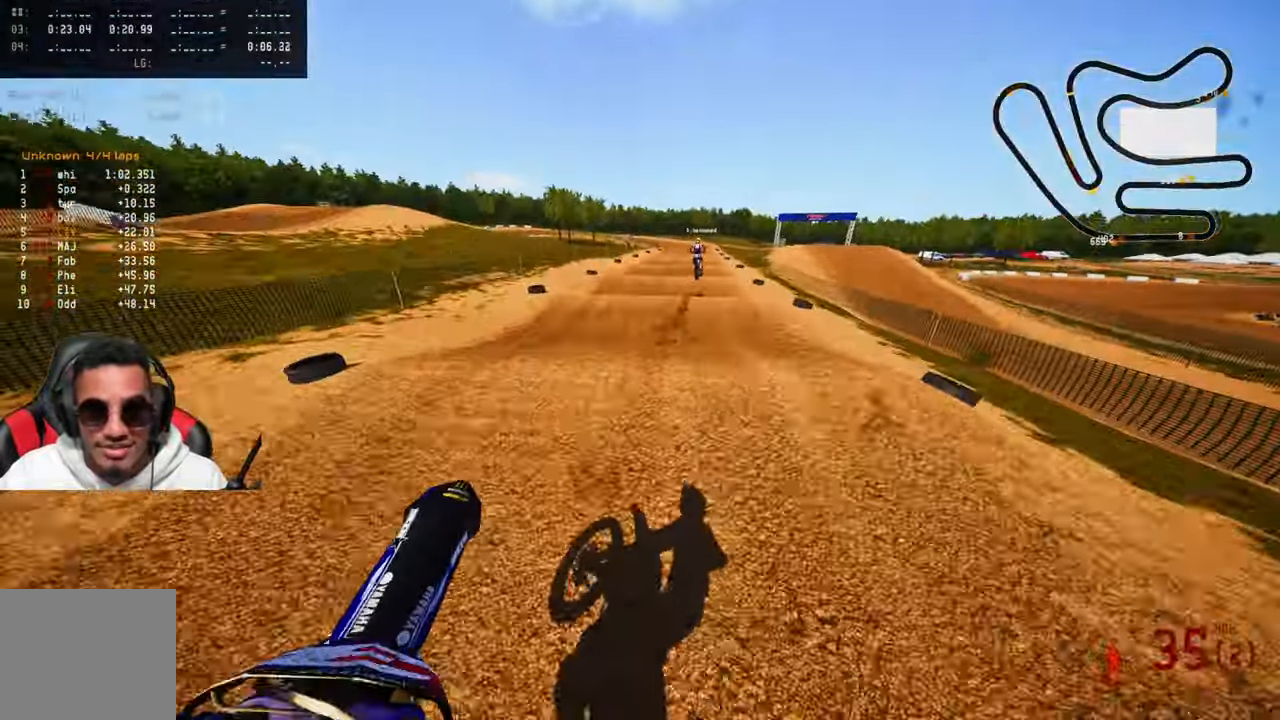
Gameplay with a controller (PlayStation layout); each line is a JSON object with the inputs held at the frame after it. "events" lists button and stick changes between this image and that frame as [ms after this image, input, new state], when the widget could be followed in between.
{"buttons": ["R2", "R3"], "left_stick": "up", "right_stick": "up-left", "events": [[217, "left_stick", "up-left"], [450, "left_stick", "up"], [484, "R3", "down"]]}
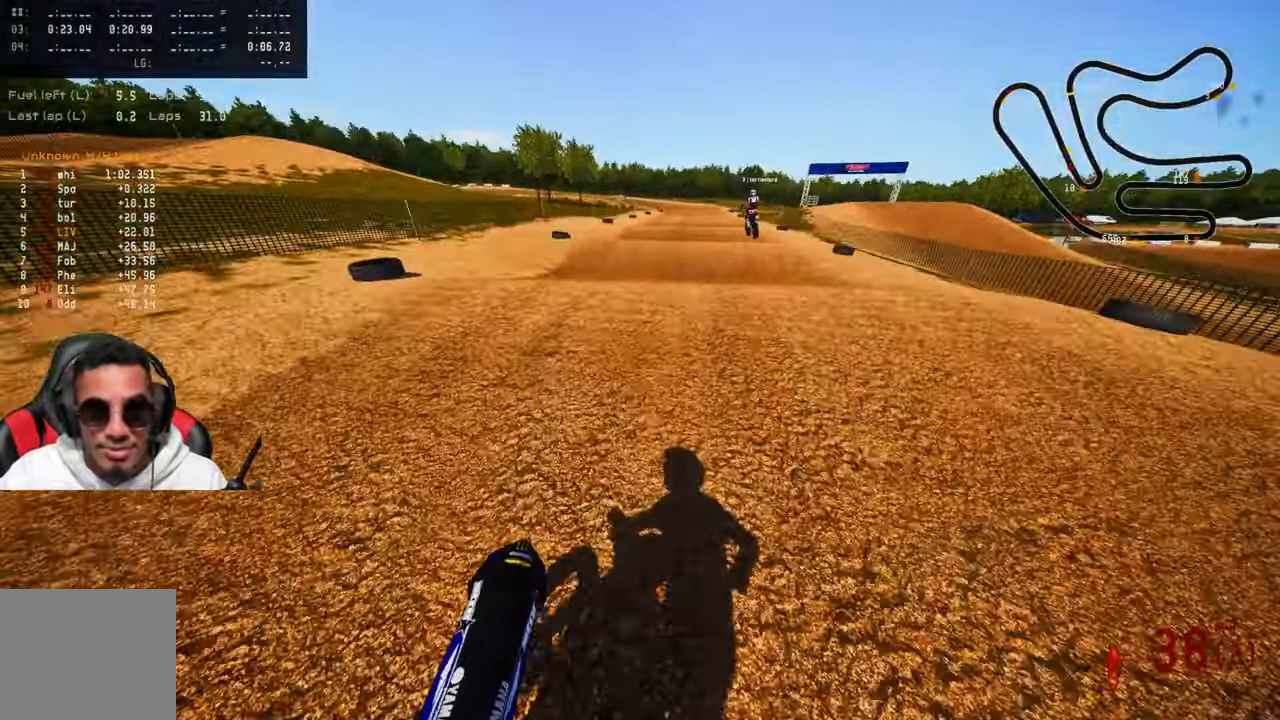
{"buttons": ["R2", "R3"], "left_stick": "up-left", "right_stick": "up", "events": [[117, "R3", "up"], [117, "right_stick", "up"], [200, "R2", "up"], [450, "R2", "down"], [450, "R3", "down"], [450, "left_stick", "up-left"]]}
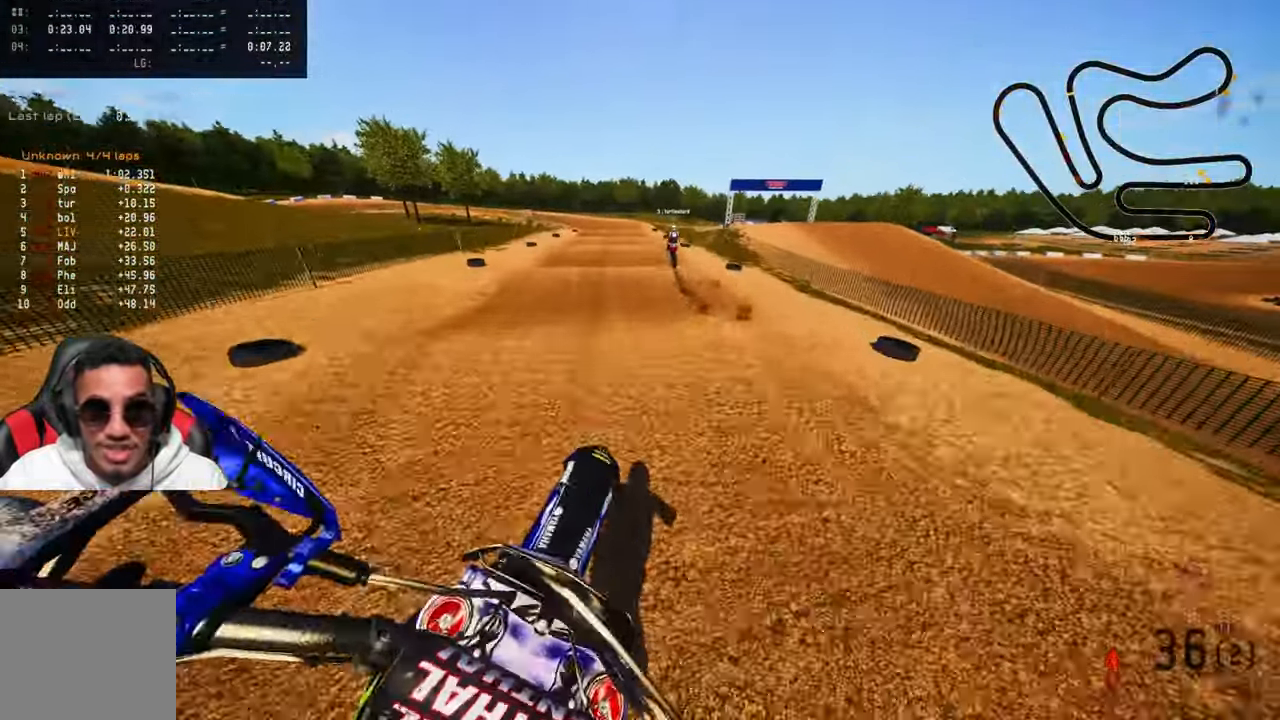
{"buttons": ["R2"], "left_stick": "up", "right_stick": "up", "events": [[34, "R3", "up"], [417, "left_stick", "up"]]}
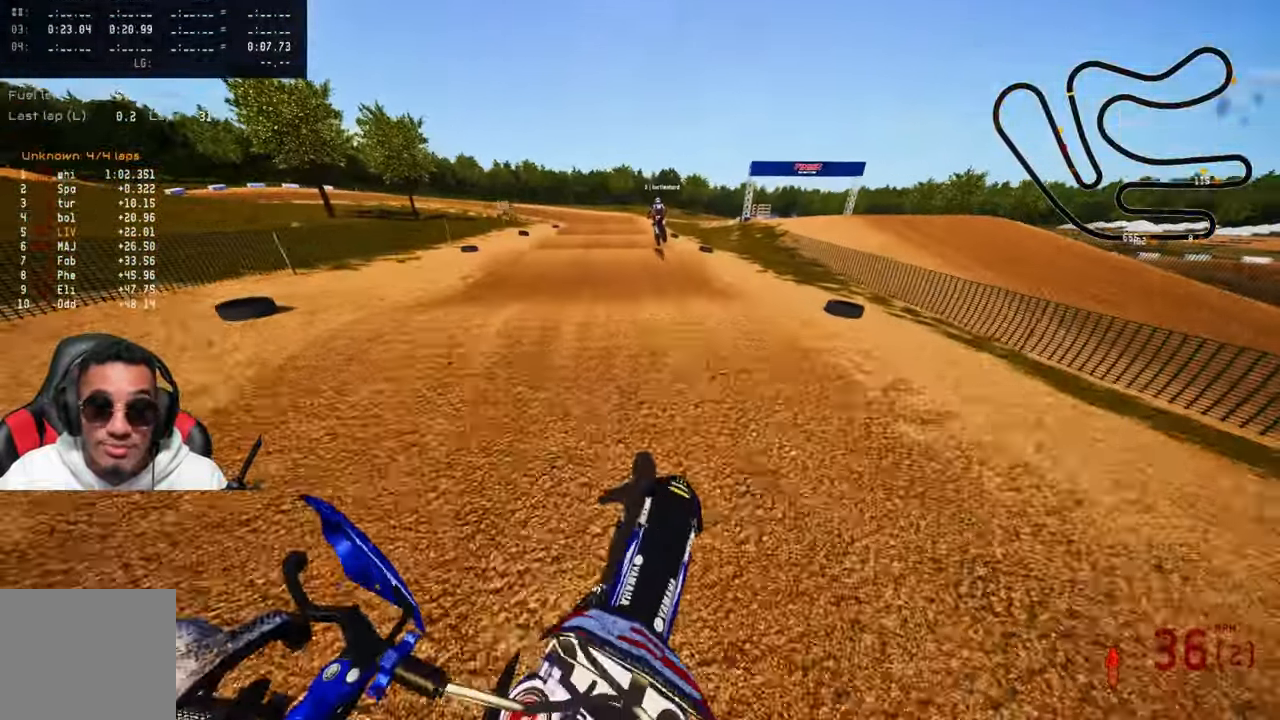
{"buttons": ["R2"], "left_stick": "up", "right_stick": "up", "events": [[17, "right_stick", "center"], [100, "right_stick", "up-left"], [300, "right_stick", "up"], [366, "R2", "up"], [433, "R2", "down"]]}
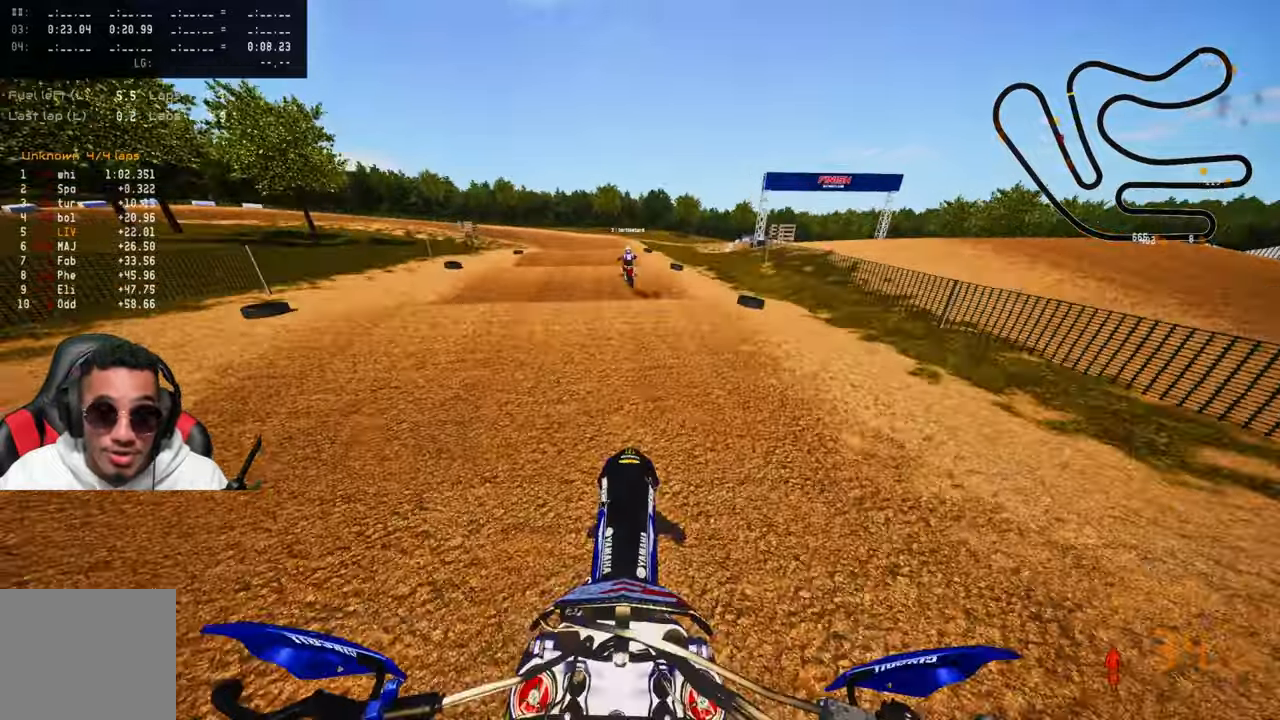
{"buttons": ["R2"], "left_stick": "up-left", "right_stick": "center", "events": [[66, "left_stick", "up-left"], [466, "right_stick", "center"]]}
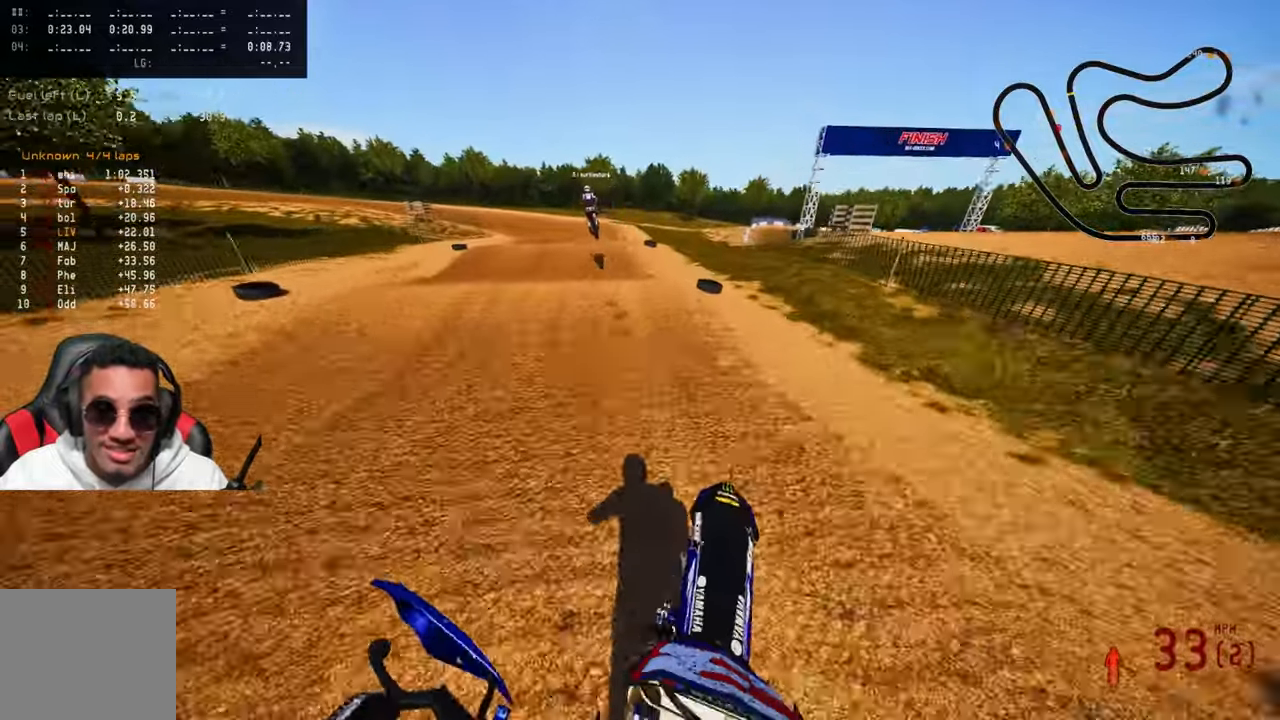
{"buttons": [], "left_stick": "up-left", "right_stick": "up", "events": [[266, "right_stick", "up"], [466, "R2", "up"]]}
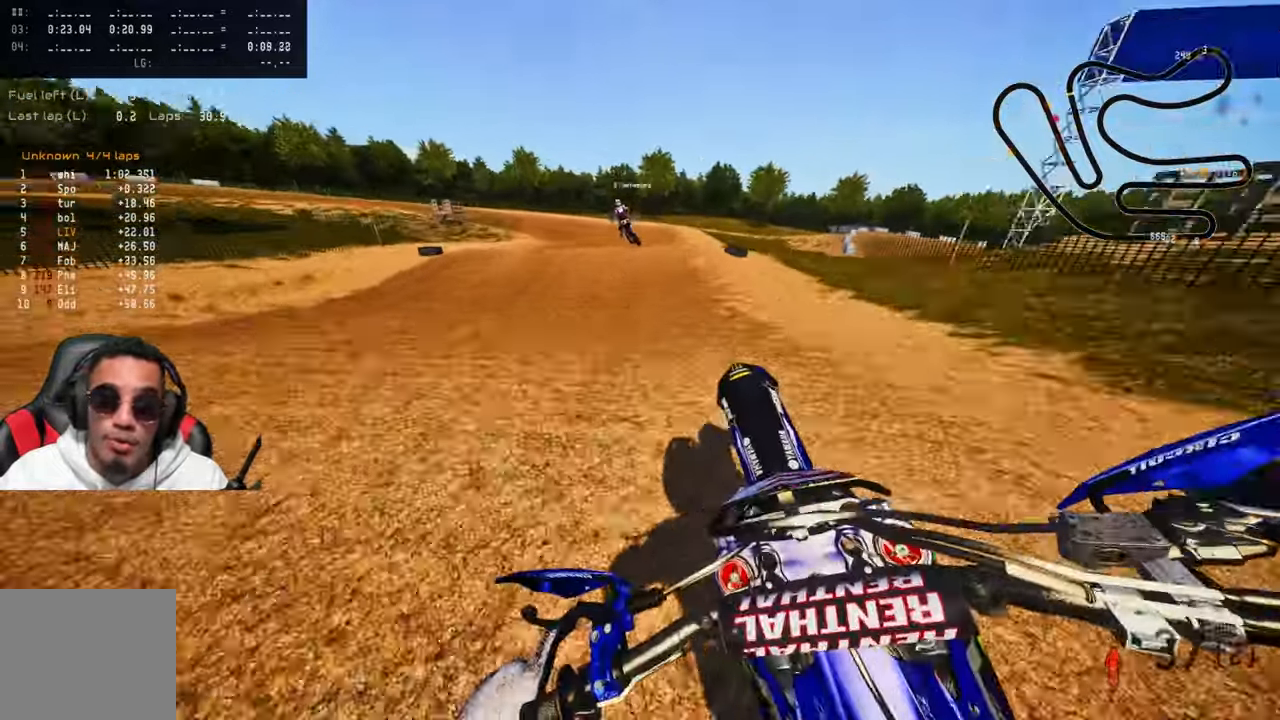
{"buttons": ["R2"], "left_stick": "up", "right_stick": "up", "events": [[66, "left_stick", "up"], [166, "R2", "down"]]}
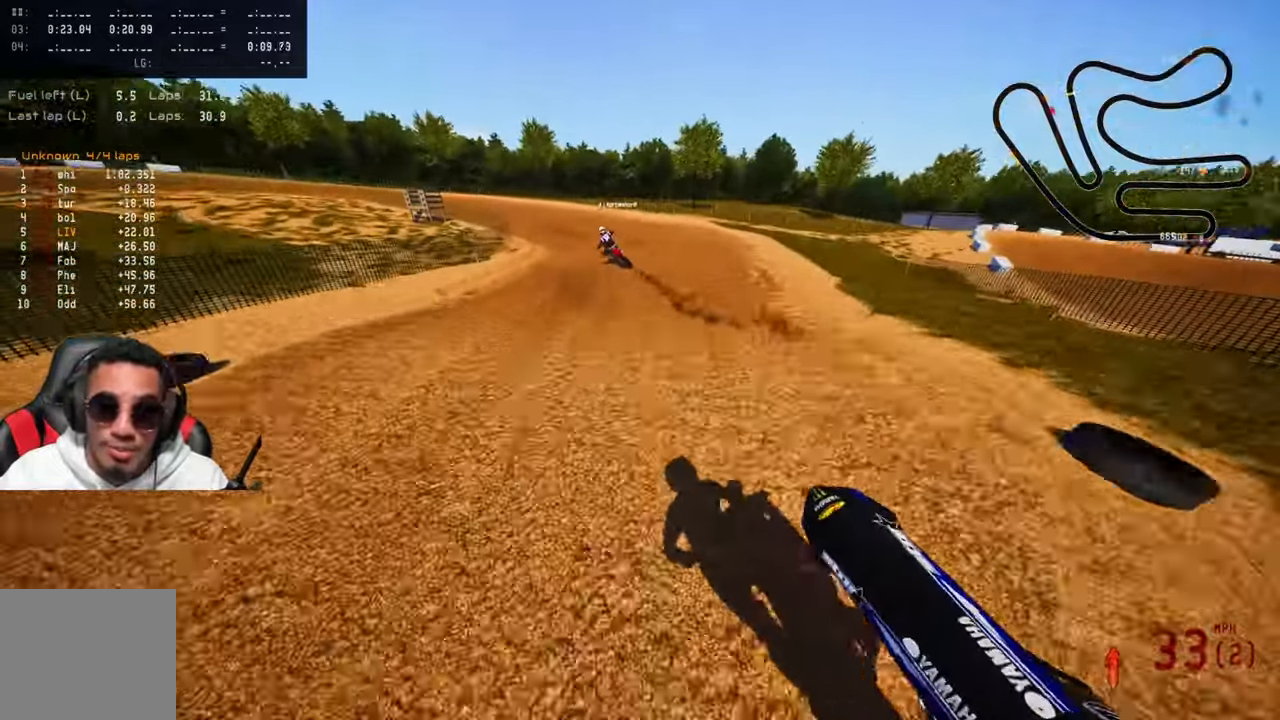
{"buttons": ["R2"], "left_stick": "up", "right_stick": "up", "events": [[416, "R3", "down"], [500, "R3", "up"]]}
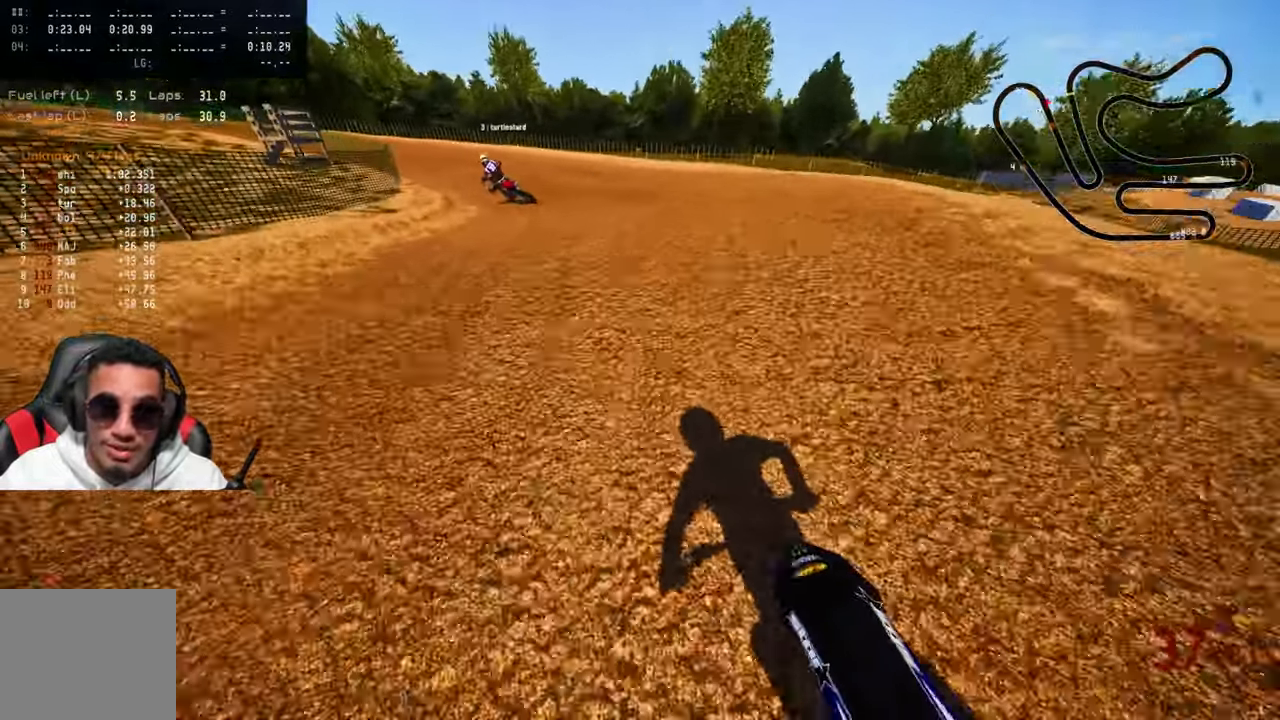
{"buttons": [], "left_stick": "up", "right_stick": "up", "events": [[266, "R2", "up"]]}
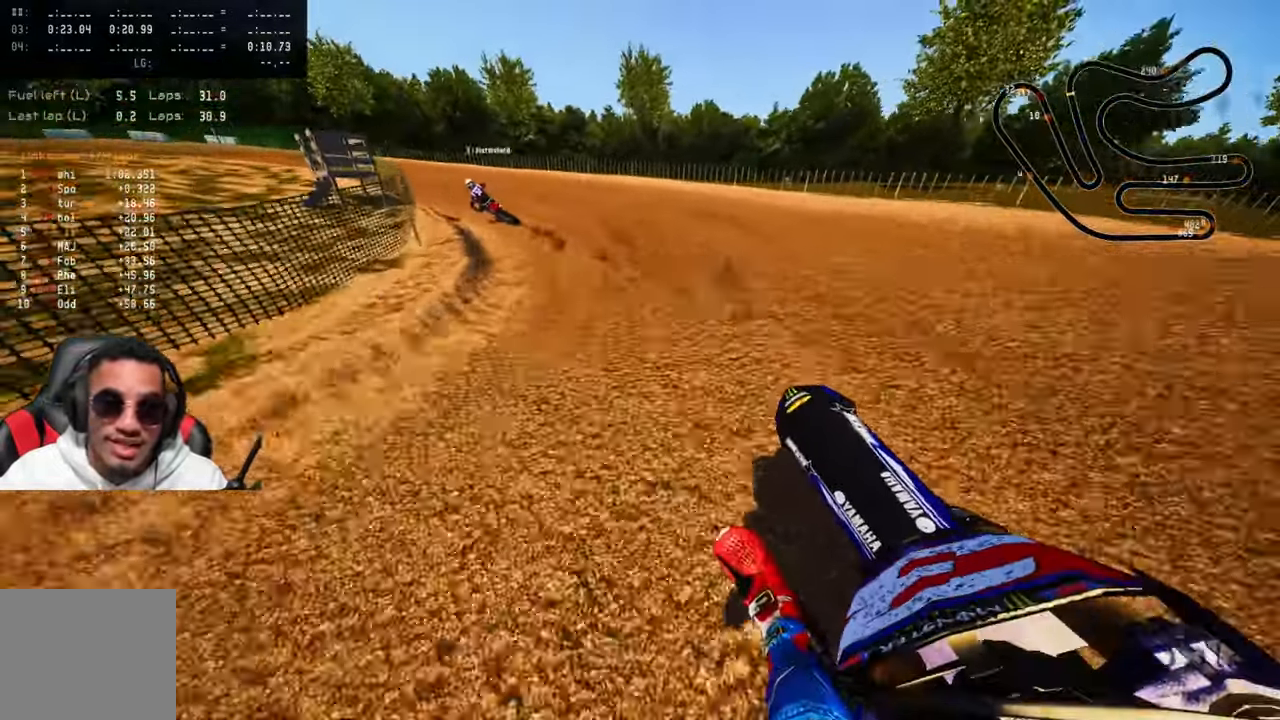
{"buttons": ["R2"], "left_stick": "up", "right_stick": "up", "events": [[183, "R2", "down"], [300, "R2", "up"], [400, "R2", "down"]]}
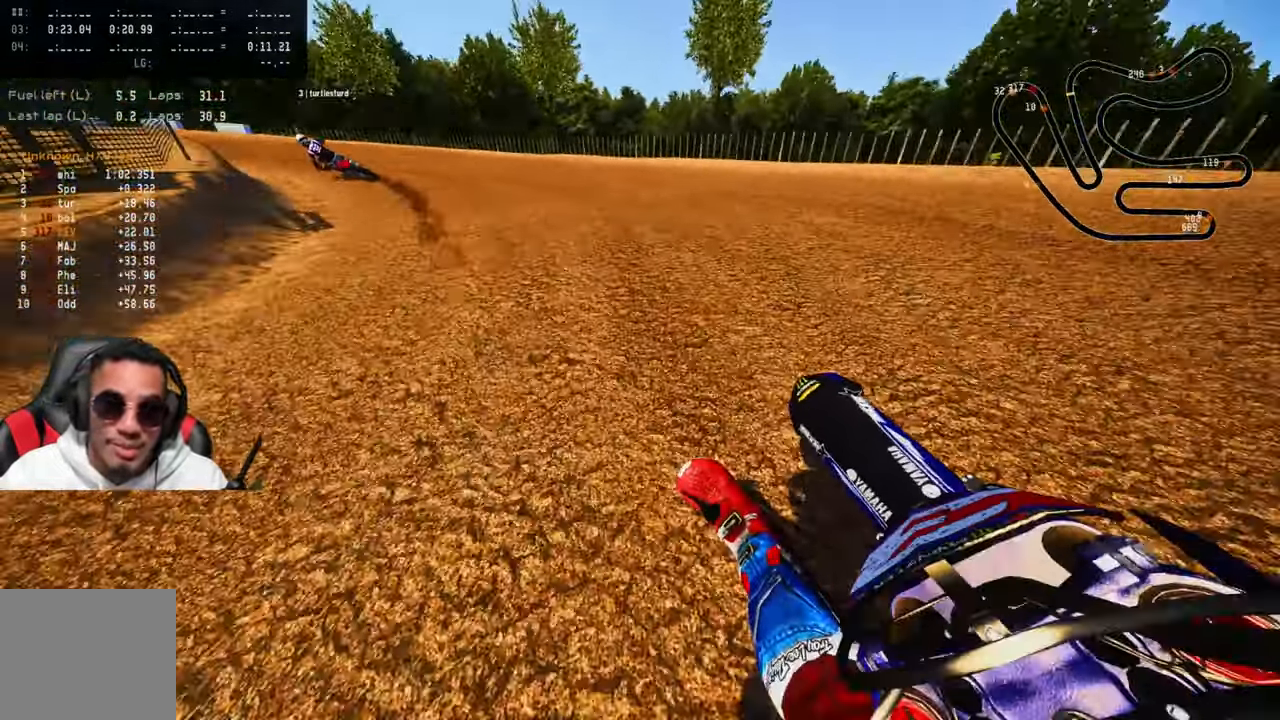
{"buttons": ["CROSS", "R2"], "left_stick": "up-left", "right_stick": "up", "events": [[33, "left_stick", "up-left"], [433, "CROSS", "down"]]}
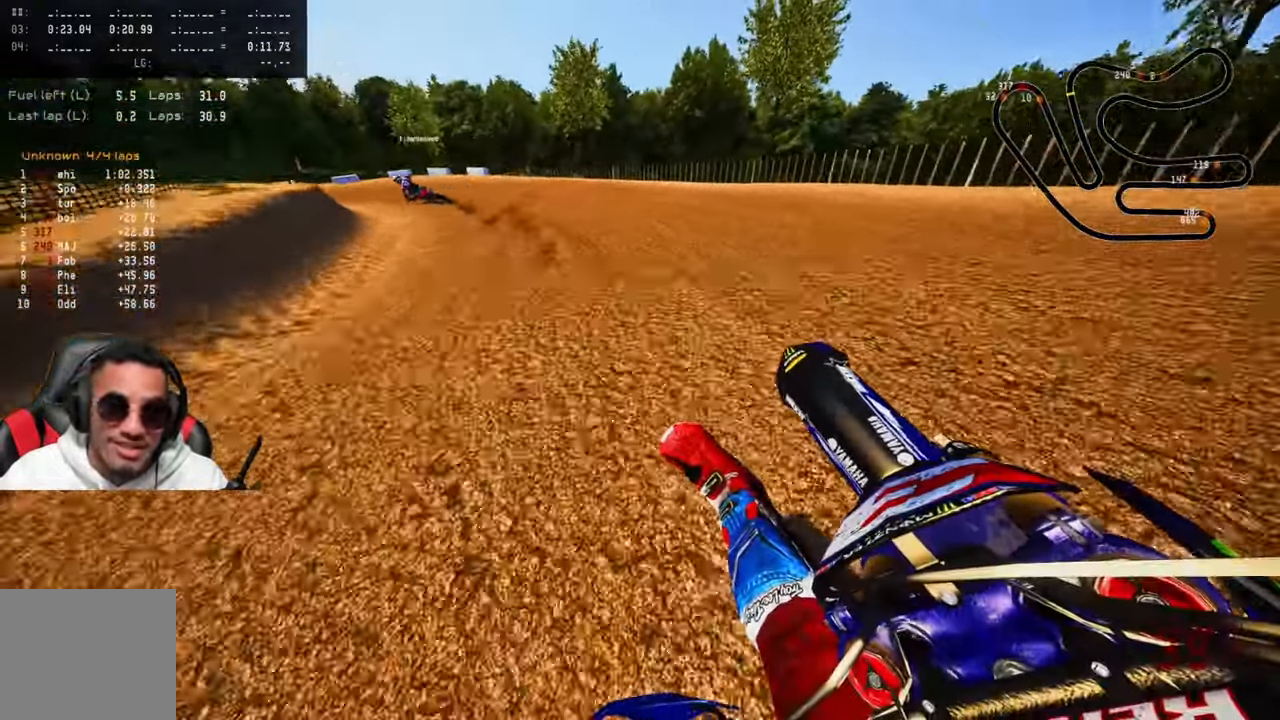
{"buttons": ["R2"], "left_stick": "up-left", "right_stick": "up", "events": [[50, "CROSS", "up"], [266, "R2", "up"], [366, "R2", "down"], [466, "R2", "up"], [500, "R2", "down"]]}
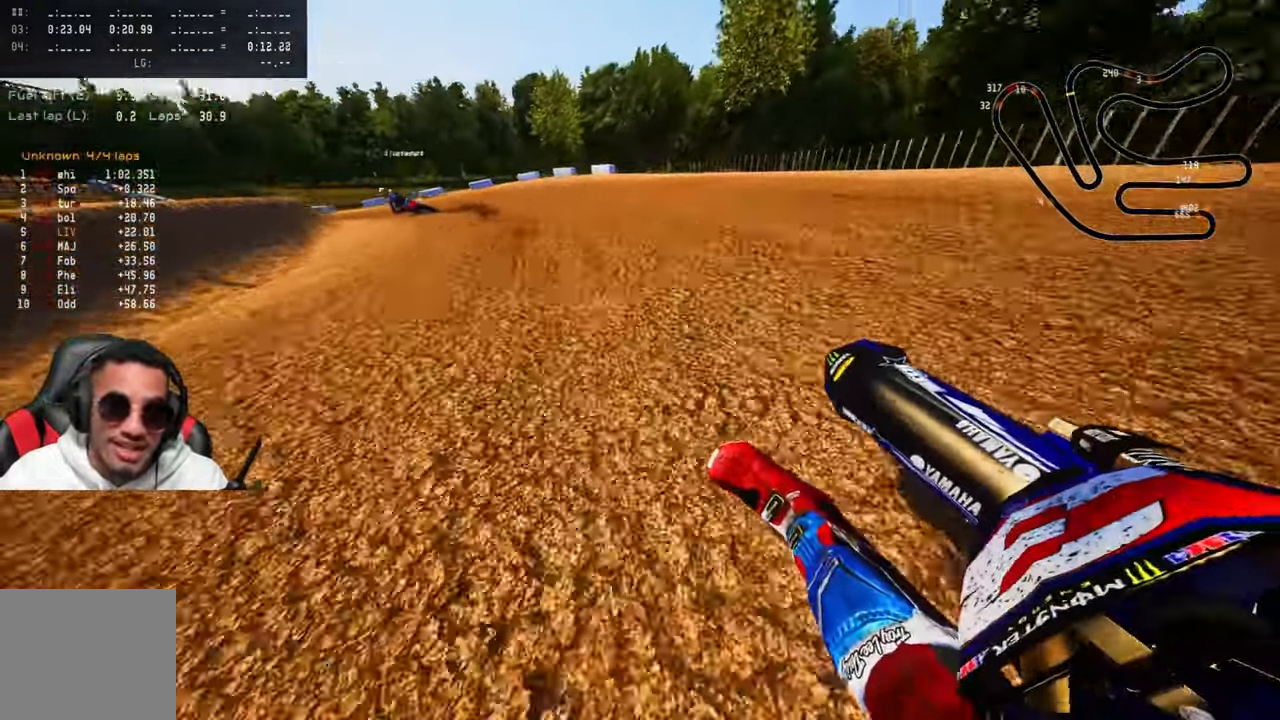
{"buttons": [], "left_stick": "up-left", "right_stick": "up", "events": [[166, "R2", "up"], [200, "R2", "down"], [300, "R2", "up"], [366, "R2", "down"], [500, "R2", "up"]]}
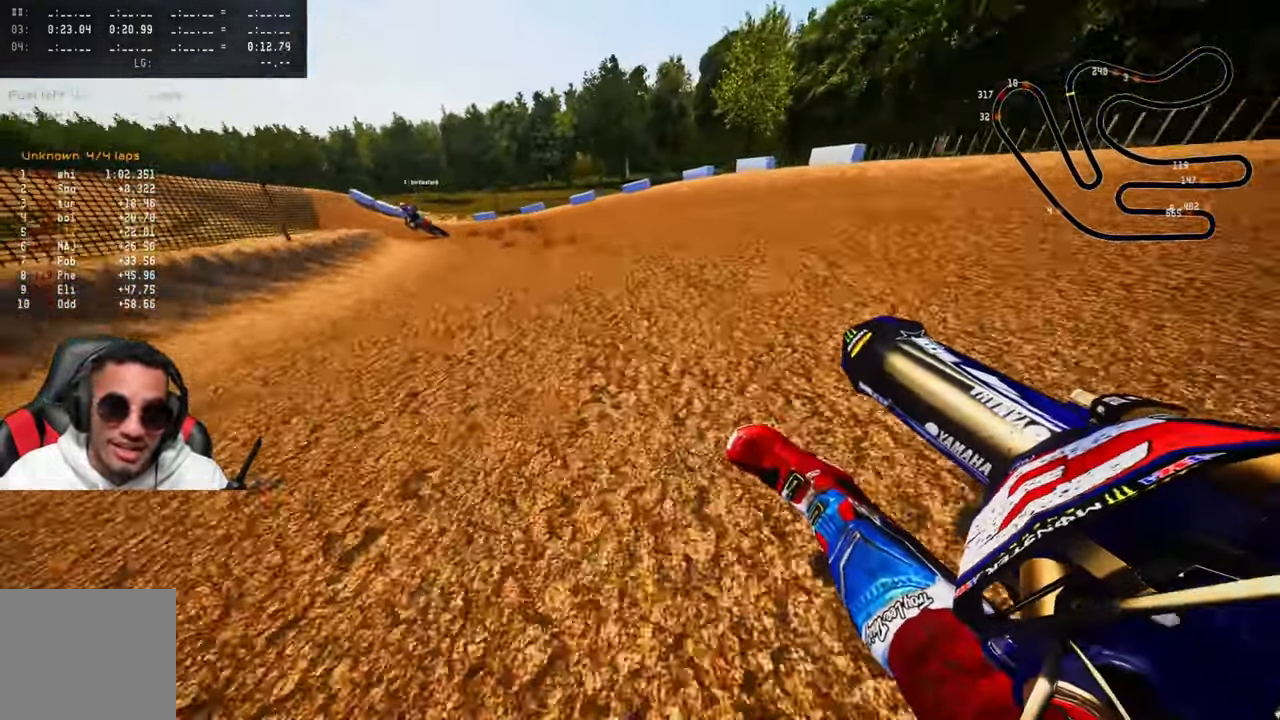
{"buttons": ["R2"], "left_stick": "up-left", "right_stick": "up", "events": [[33, "R2", "down"], [217, "R2", "up"], [250, "R2", "down"], [383, "R2", "up"], [417, "R2", "down"]]}
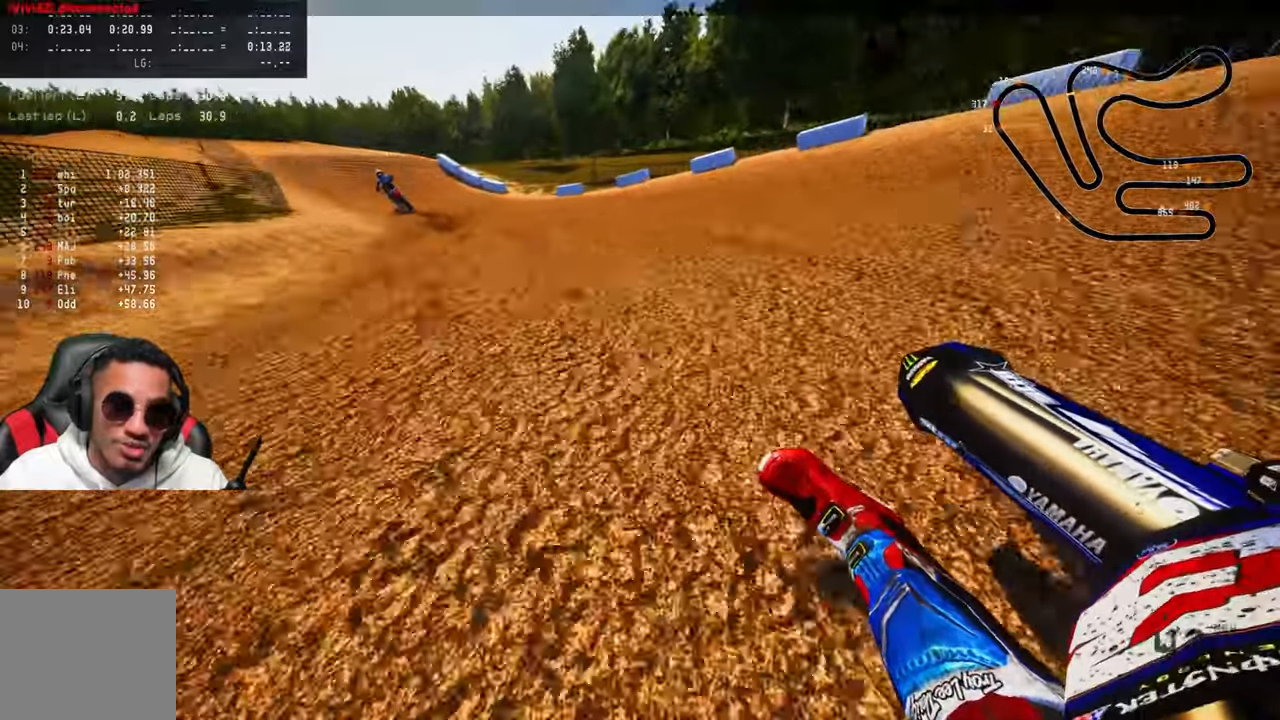
{"buttons": ["R2"], "left_stick": "up-left", "right_stick": "up", "events": [[17, "R2", "up"], [117, "R2", "down"]]}
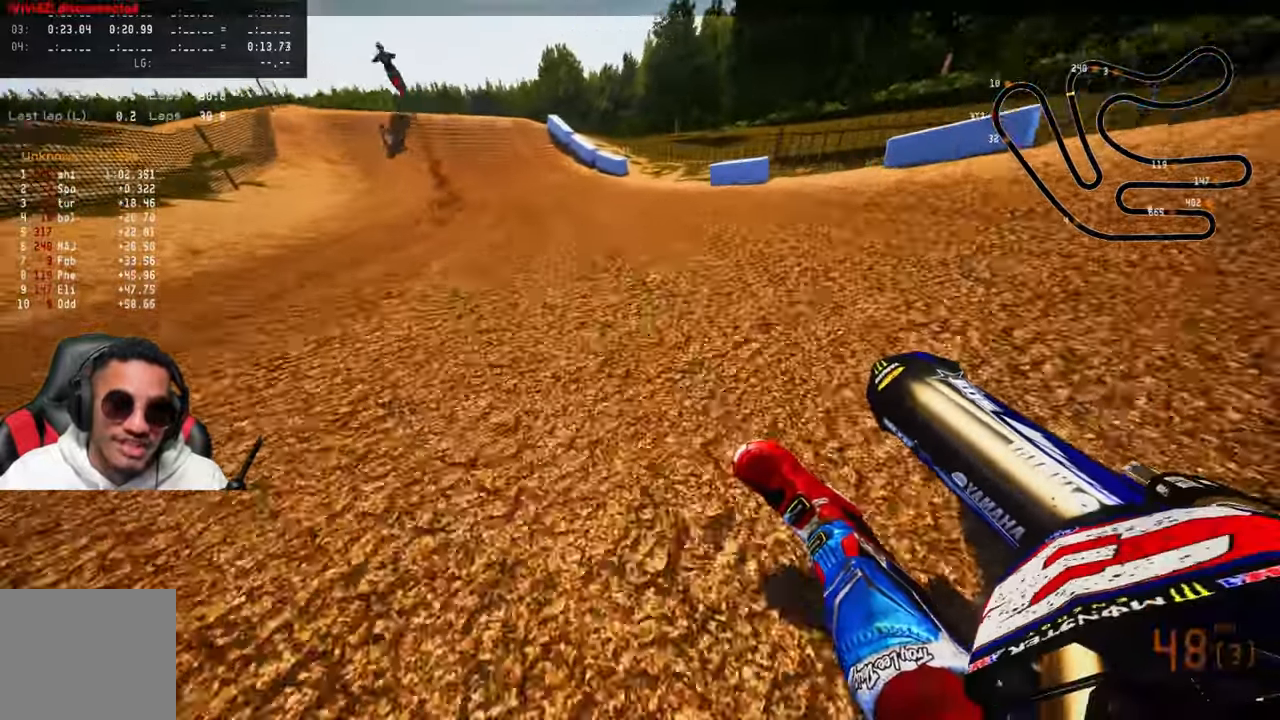
{"buttons": [], "left_stick": "up", "right_stick": "center", "events": [[250, "left_stick", "up"], [300, "right_stick", "center"], [317, "R3", "down"], [433, "R3", "up"], [483, "R2", "up"]]}
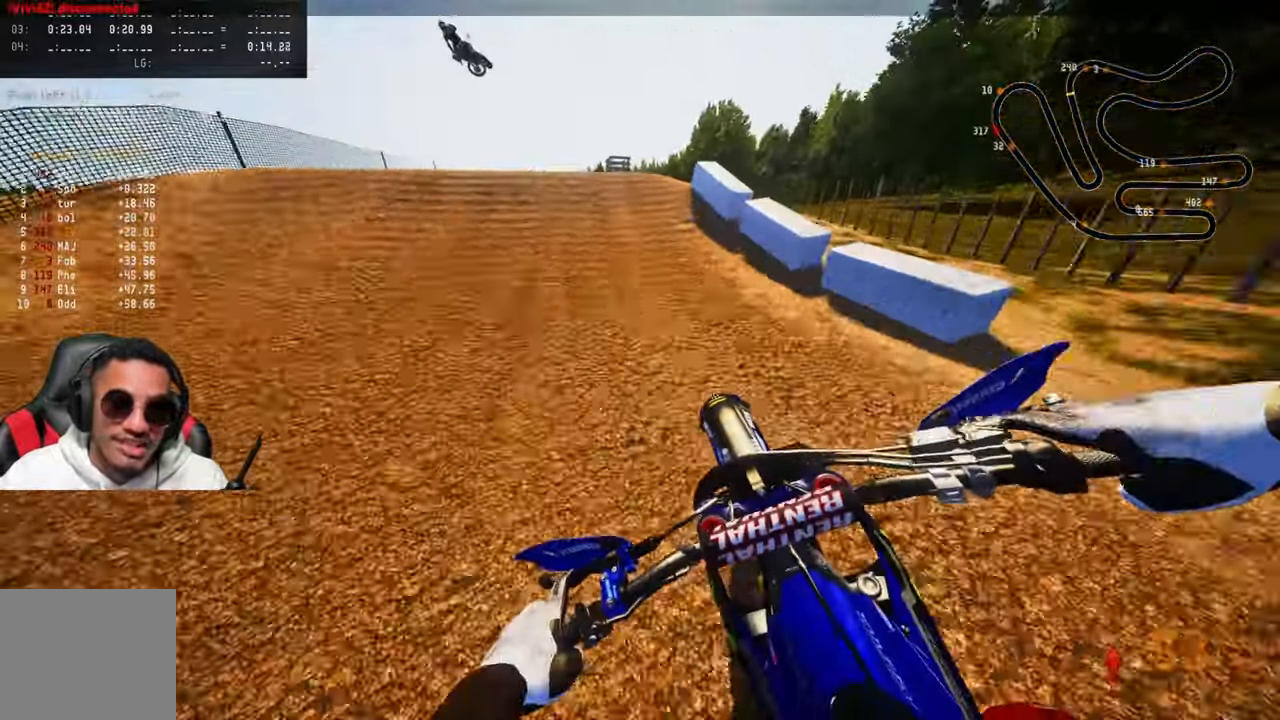
{"buttons": [], "left_stick": "up", "right_stick": "up", "events": [[200, "TRIANGLE", "down"], [233, "R3", "down"], [267, "TRIANGLE", "up"], [283, "right_stick", "up"], [300, "R3", "up"]]}
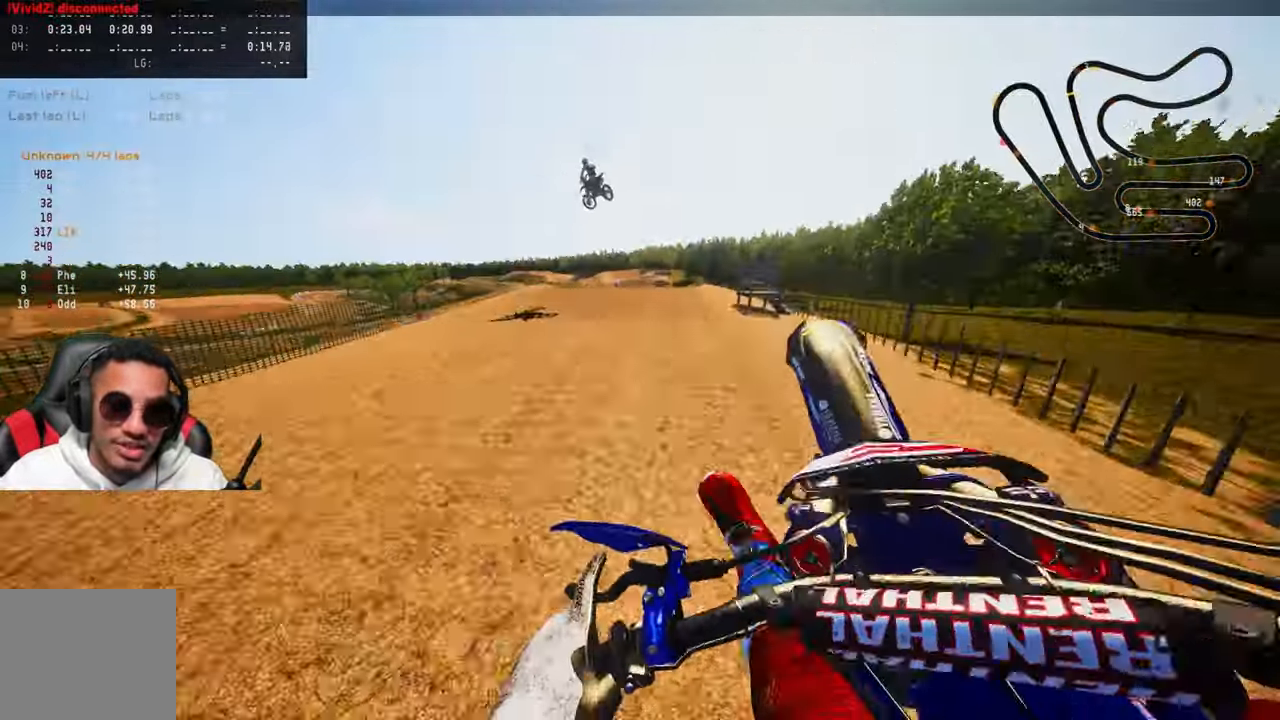
{"buttons": ["R2"], "left_stick": "up-right", "right_stick": "up", "events": [[50, "right_stick", "center"], [150, "left_stick", "up-right"], [217, "R2", "down"], [233, "R3", "down"], [317, "R3", "up"], [333, "right_stick", "up"]]}
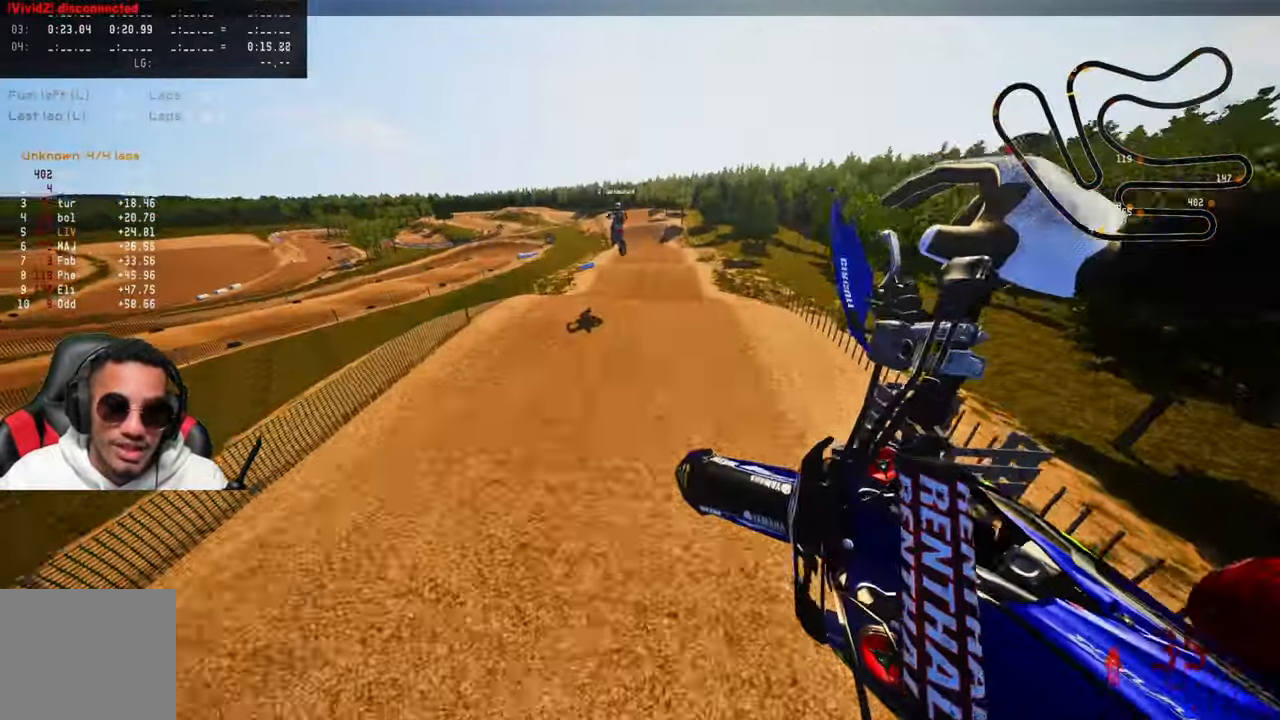
{"buttons": ["R2"], "left_stick": "up-right", "right_stick": "up", "events": [[167, "left_stick", "center"], [350, "left_stick", "up-right"]]}
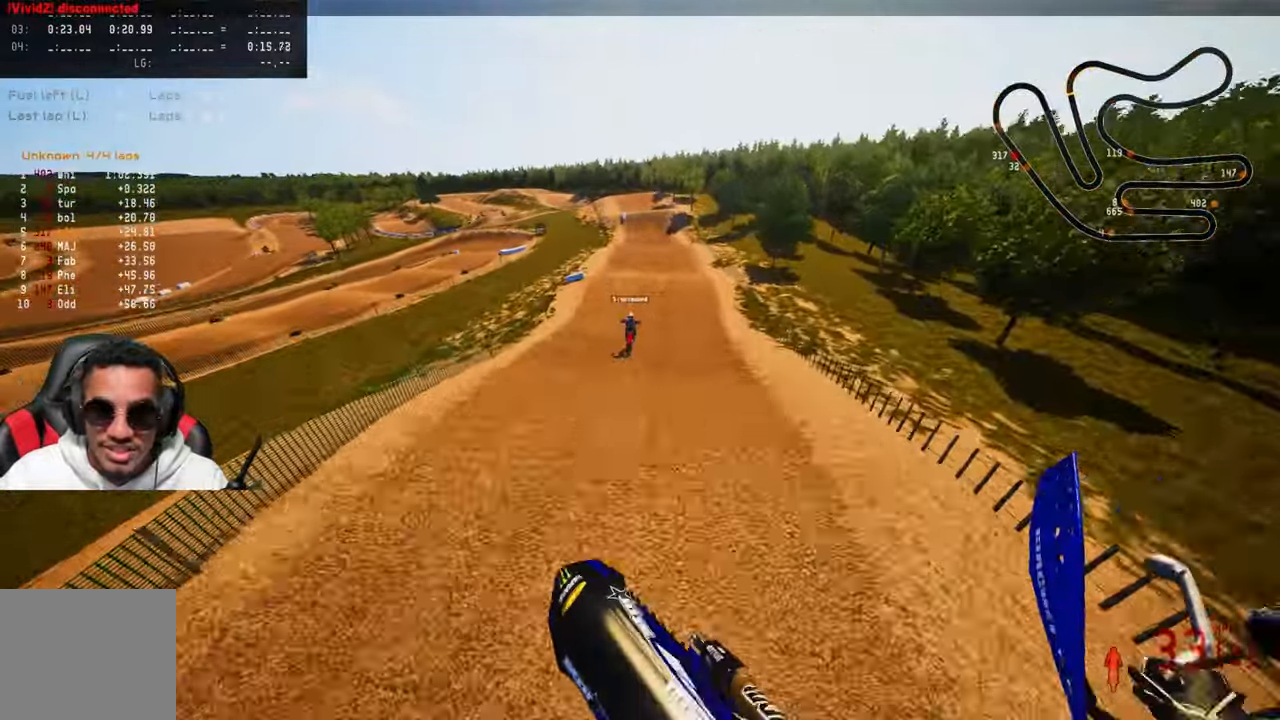
{"buttons": ["R2"], "left_stick": "up-right", "right_stick": "up", "events": []}
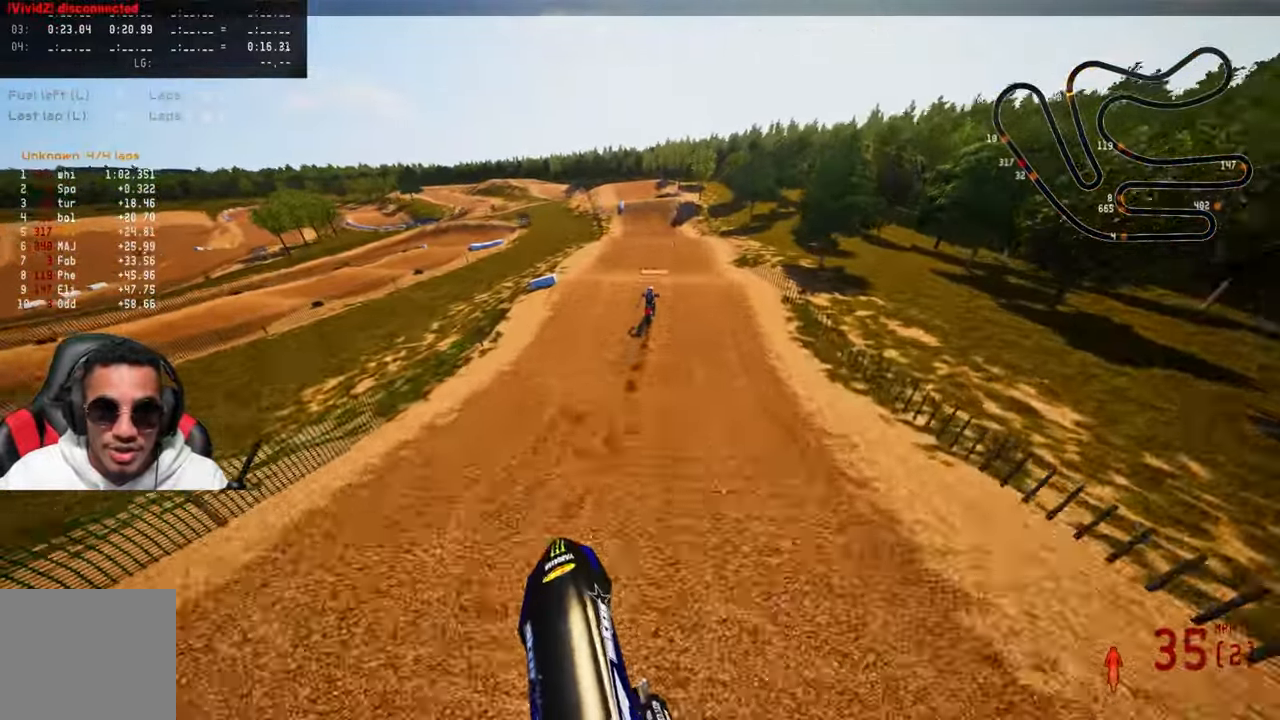
{"buttons": ["R2"], "left_stick": "up", "right_stick": "center", "events": [[17, "right_stick", "center"], [150, "right_stick", "down"], [200, "left_stick", "up"], [383, "right_stick", "center"]]}
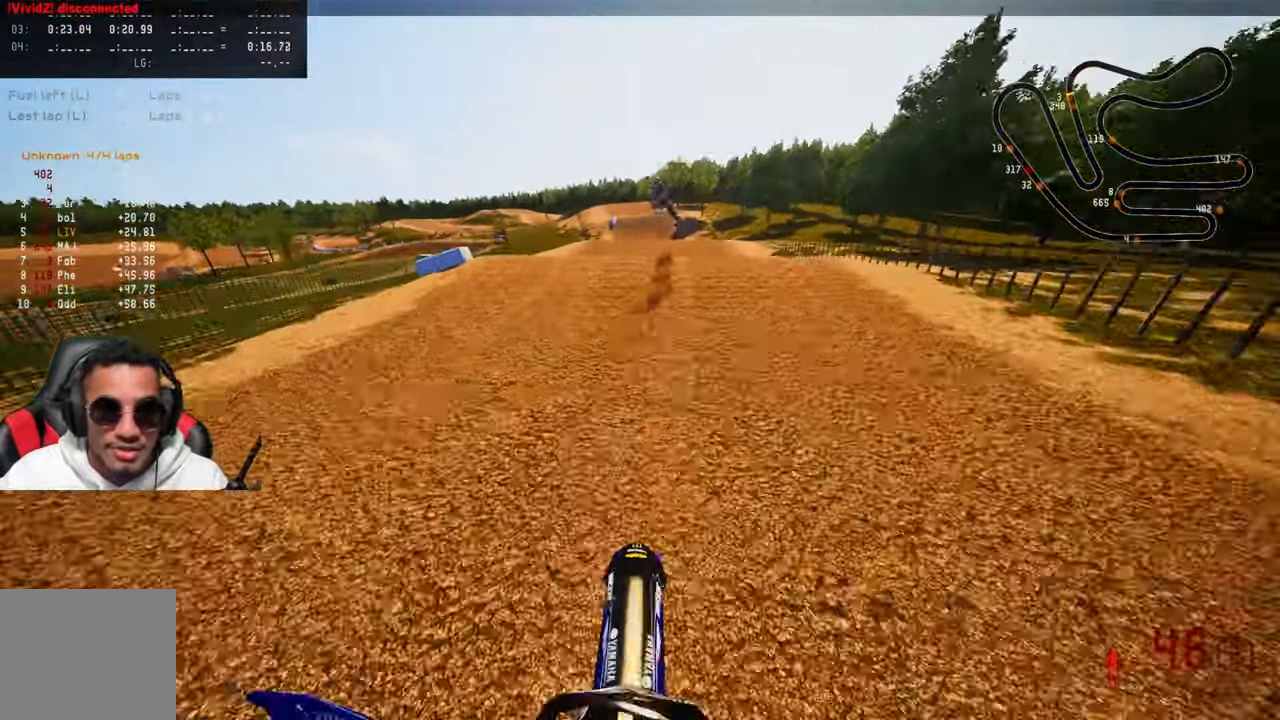
{"buttons": ["R2"], "left_stick": "up", "right_stick": "up", "events": [[33, "right_stick", "up"]]}
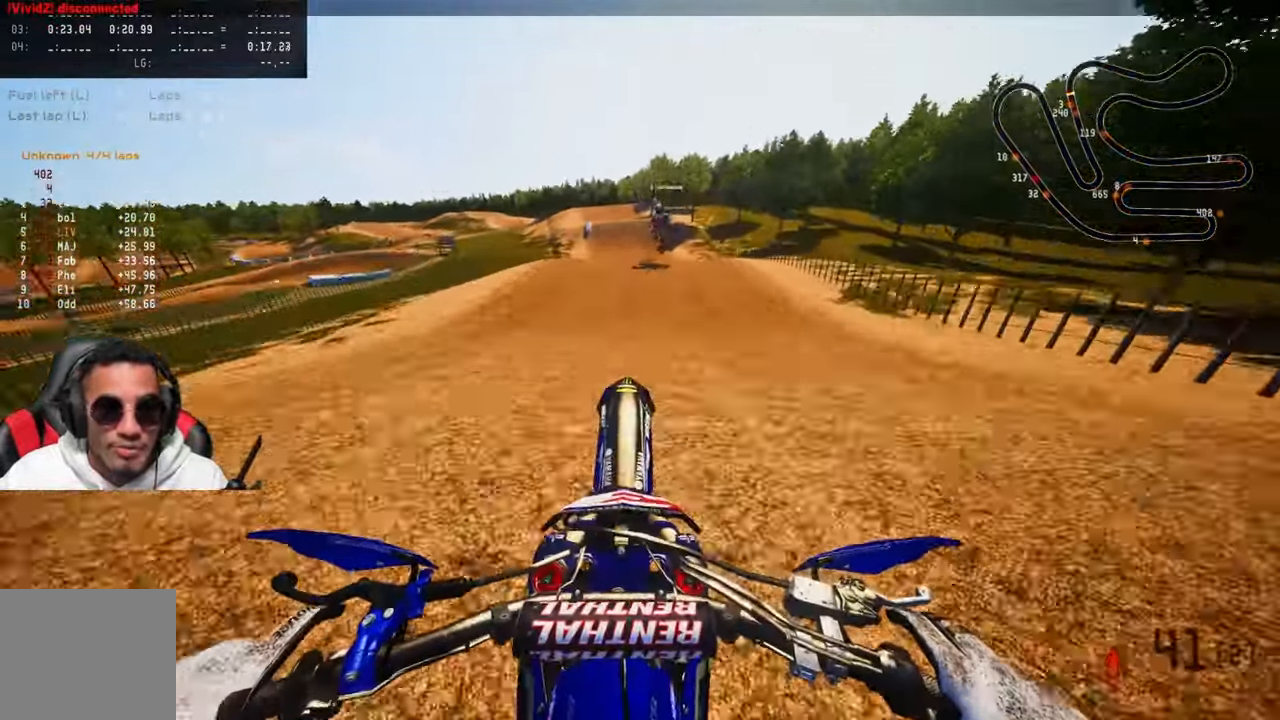
{"buttons": ["R2"], "left_stick": "up", "right_stick": "up", "events": []}
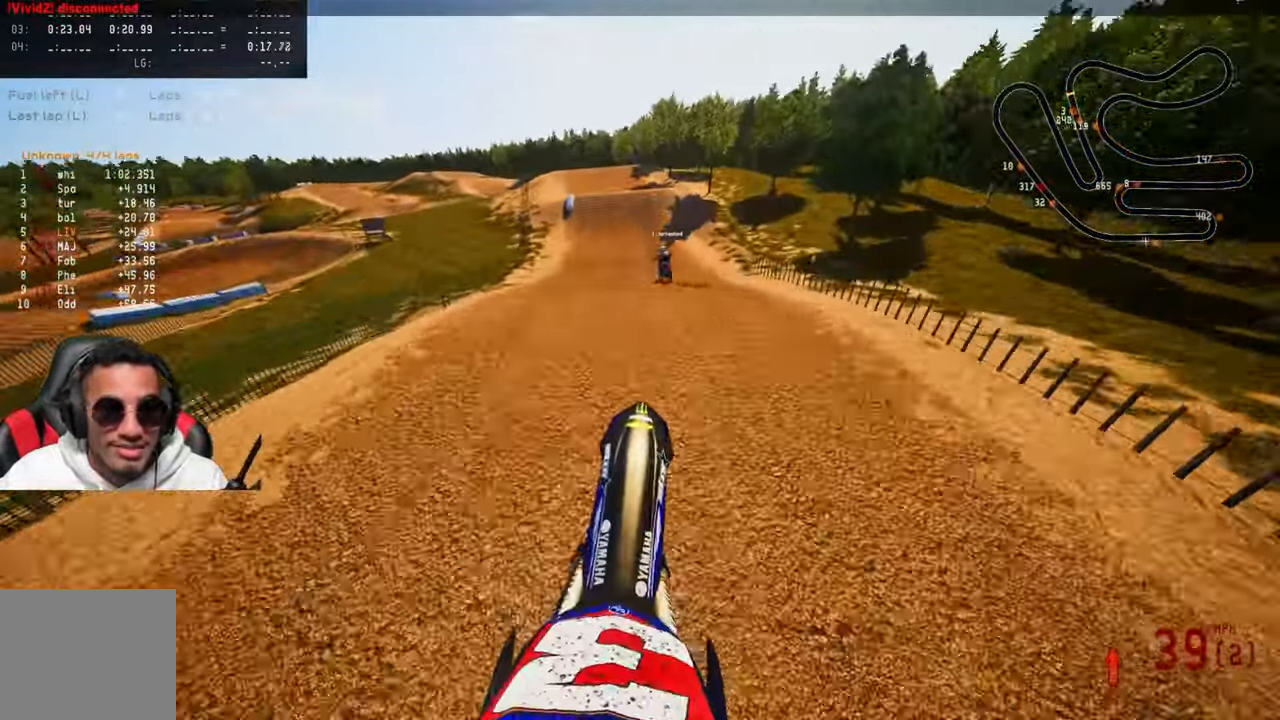
{"buttons": ["R2"], "left_stick": "up", "right_stick": "down-left", "events": [[117, "right_stick", "center"], [250, "right_stick", "down-left"]]}
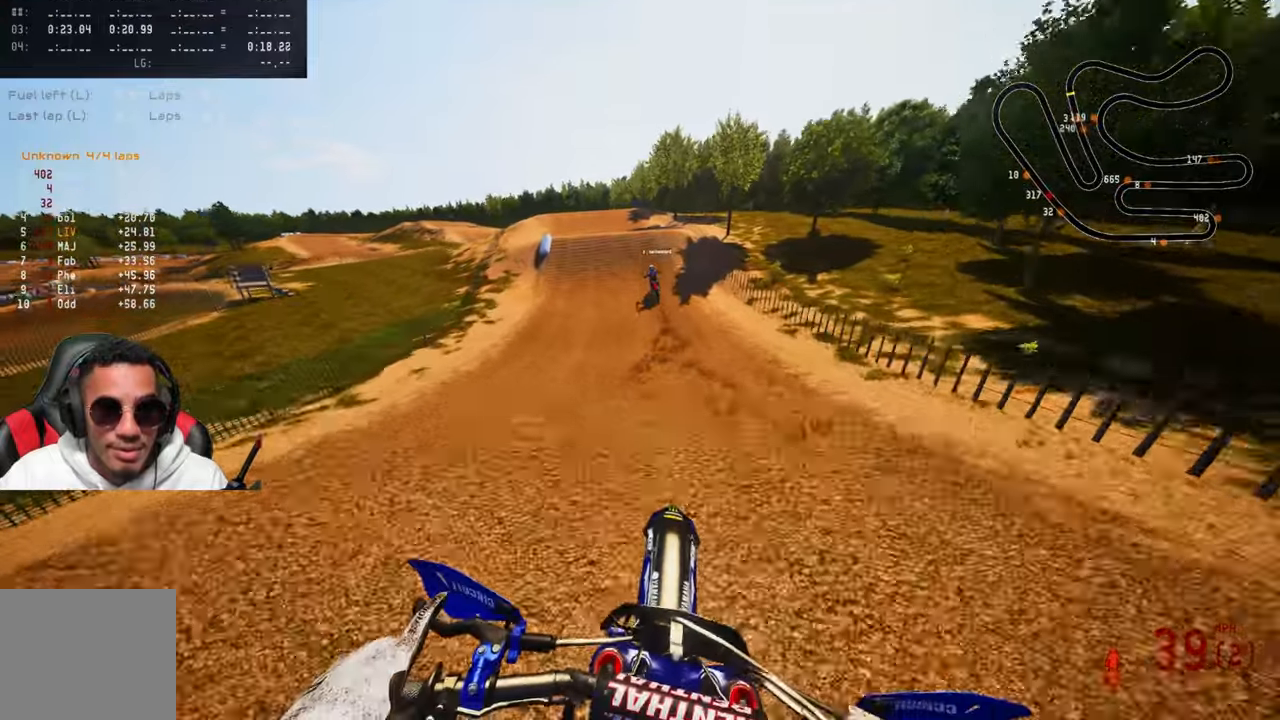
{"buttons": ["R2"], "left_stick": "up", "right_stick": "center", "events": [[184, "right_stick", "center"]]}
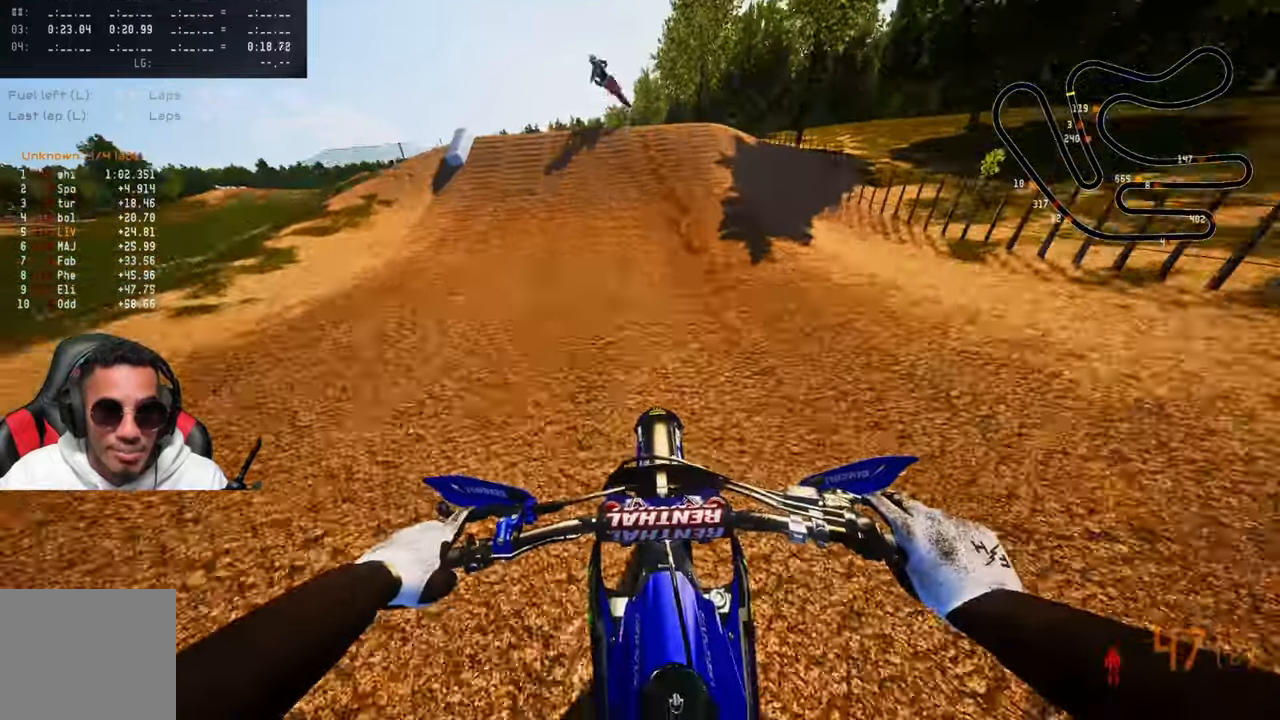
{"buttons": ["R3"], "left_stick": "up-left", "right_stick": "center", "events": [[267, "left_stick", "up-left"], [367, "R2", "up"], [484, "R3", "down"]]}
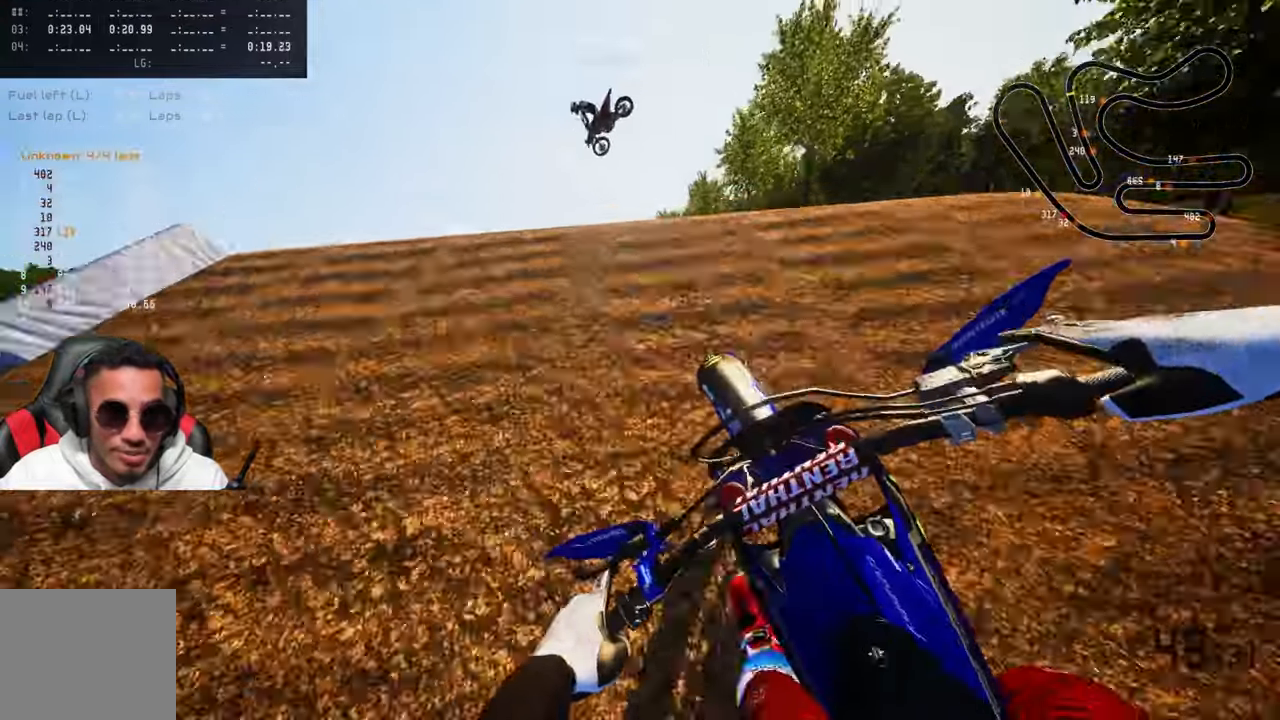
{"buttons": ["R2", "R3"], "left_stick": "up-right", "right_stick": "center", "events": [[84, "R3", "up"], [134, "right_stick", "up"], [317, "right_stick", "center"], [467, "R2", "down"], [467, "left_stick", "up-right"], [500, "R3", "down"]]}